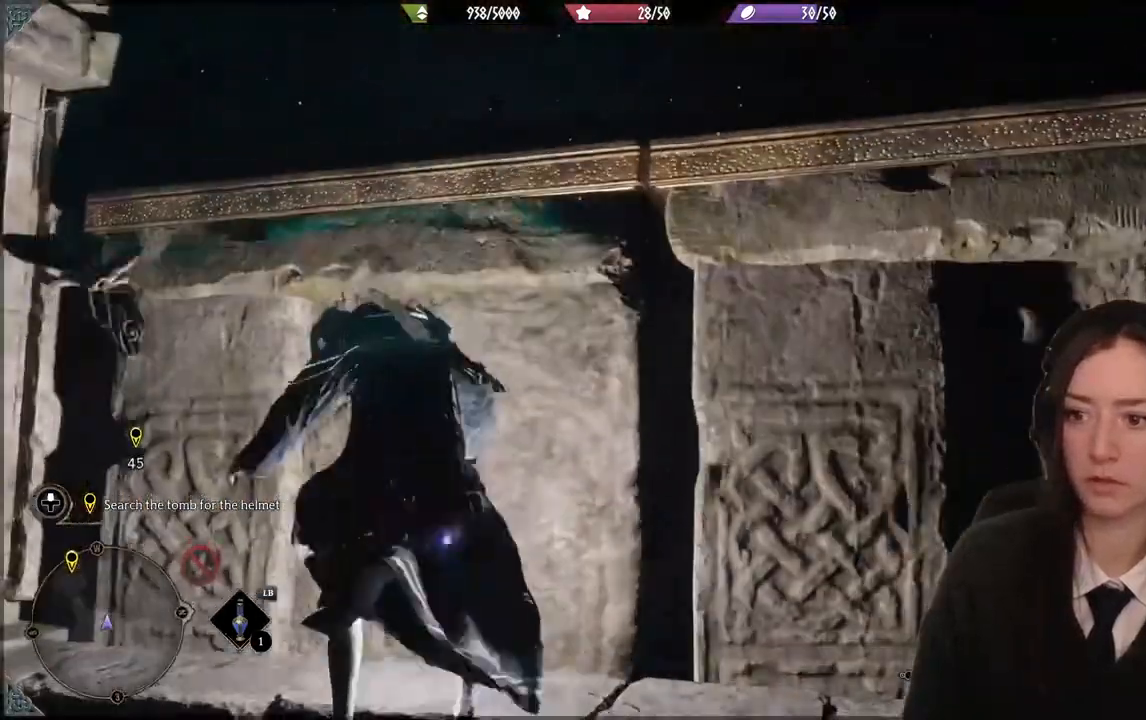
Gameplay with a controller (Xbox layout); each line is a JSON object with the inputs held at the frame after it. "events" lists button and stick changes between this image and that frame as [ms after this image, input, new state], when the widget could be followed in between. Not read: DPAD_DOWN L3 R3.
{"buttons": ["A"], "left_stick": "up", "right_stick": "center", "events": [[33, "A", "up"], [66, "A", "down"]]}
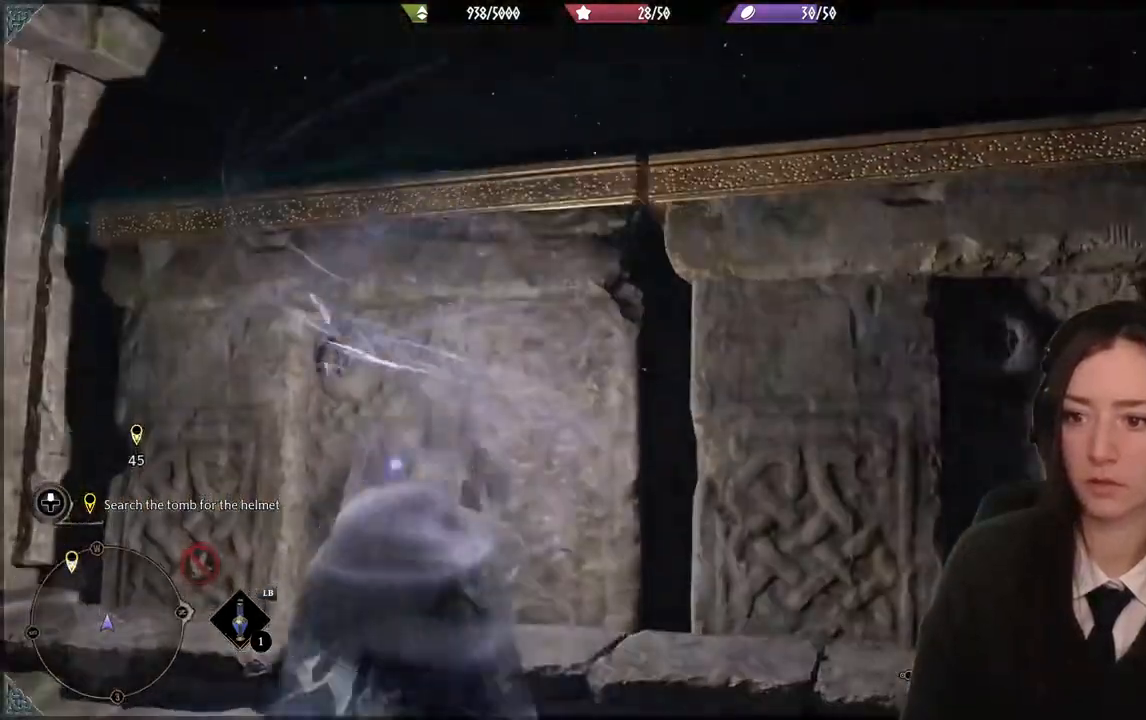
{"buttons": [], "left_stick": "up", "right_stick": "center", "events": [[100, "A", "up"], [200, "A", "down"], [334, "A", "up"]]}
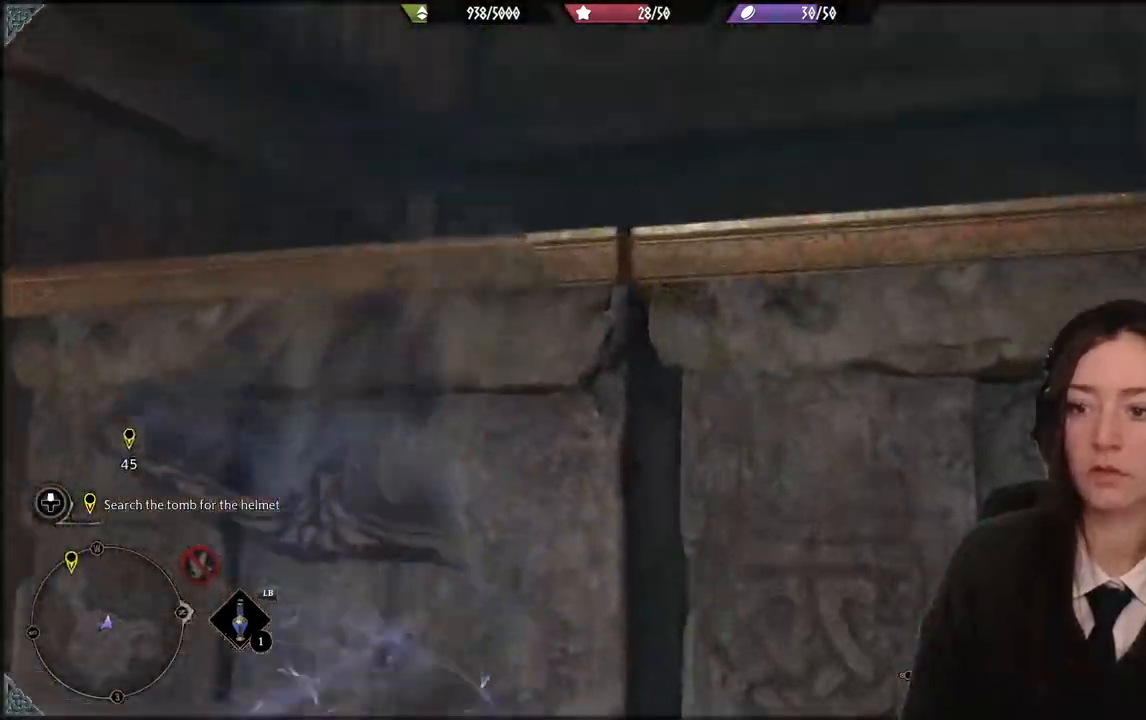
{"buttons": [], "left_stick": "up", "right_stick": "down-left", "events": [[367, "right_stick", "down-left"]]}
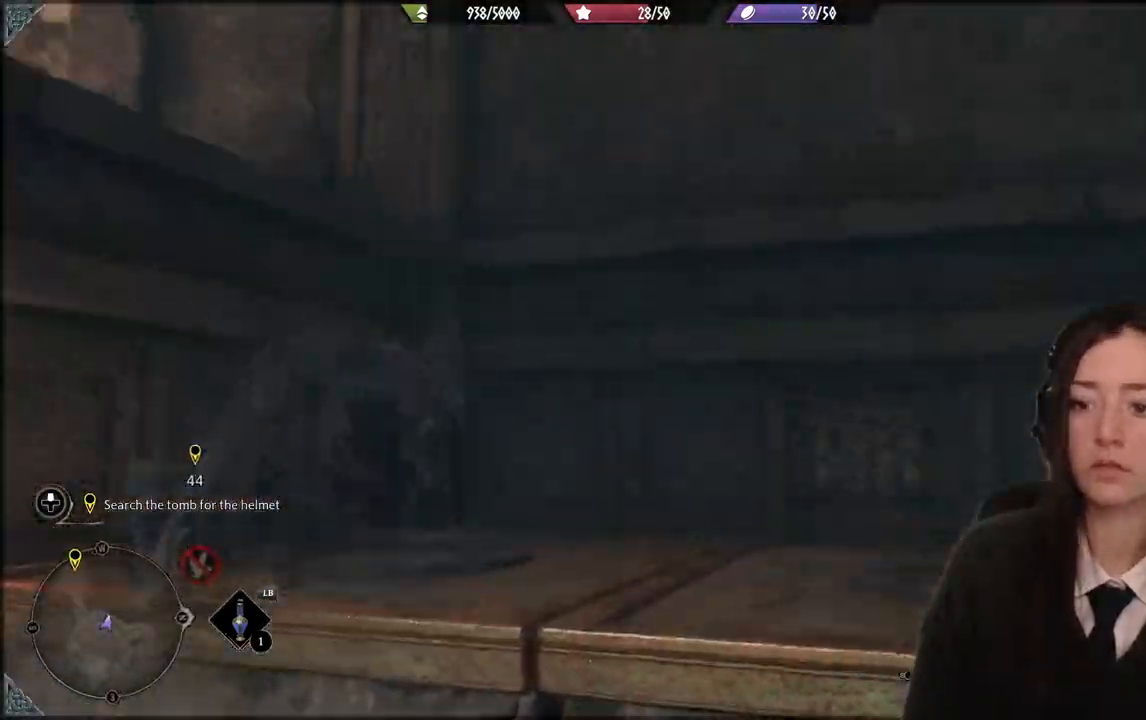
{"buttons": ["A"], "left_stick": "up-left", "right_stick": "center", "events": [[167, "right_stick", "left"], [234, "left_stick", "up-left"], [334, "right_stick", "center"], [501, "A", "down"]]}
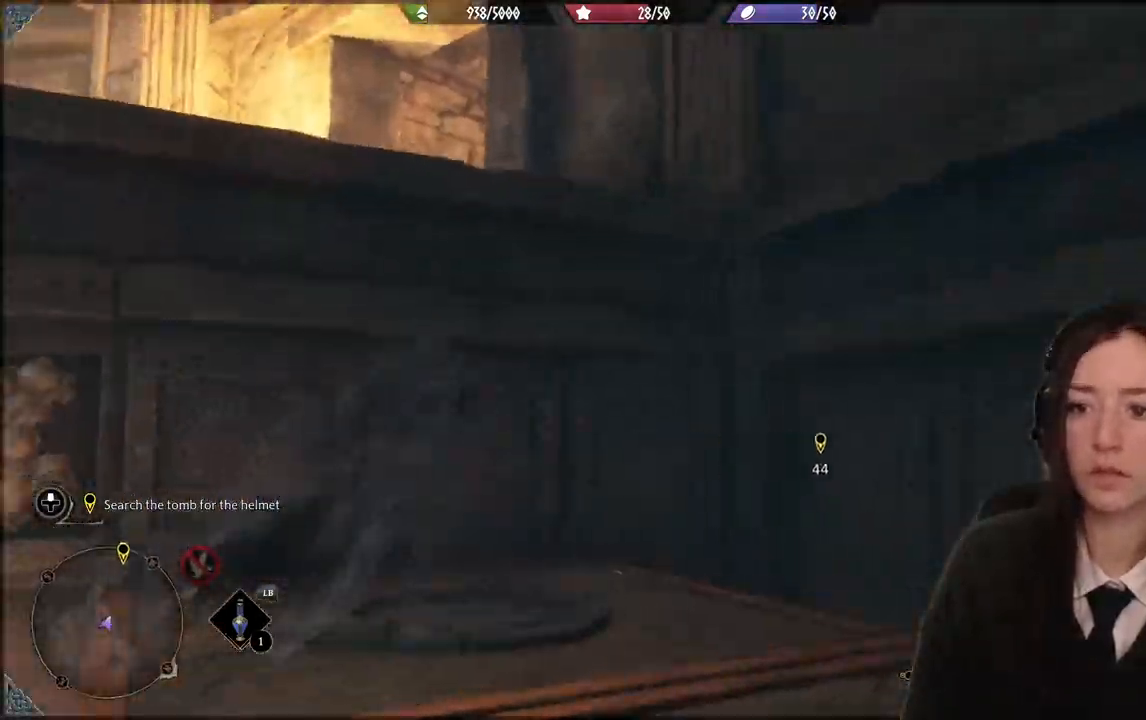
{"buttons": ["A"], "left_stick": "up-left", "right_stick": "center", "events": []}
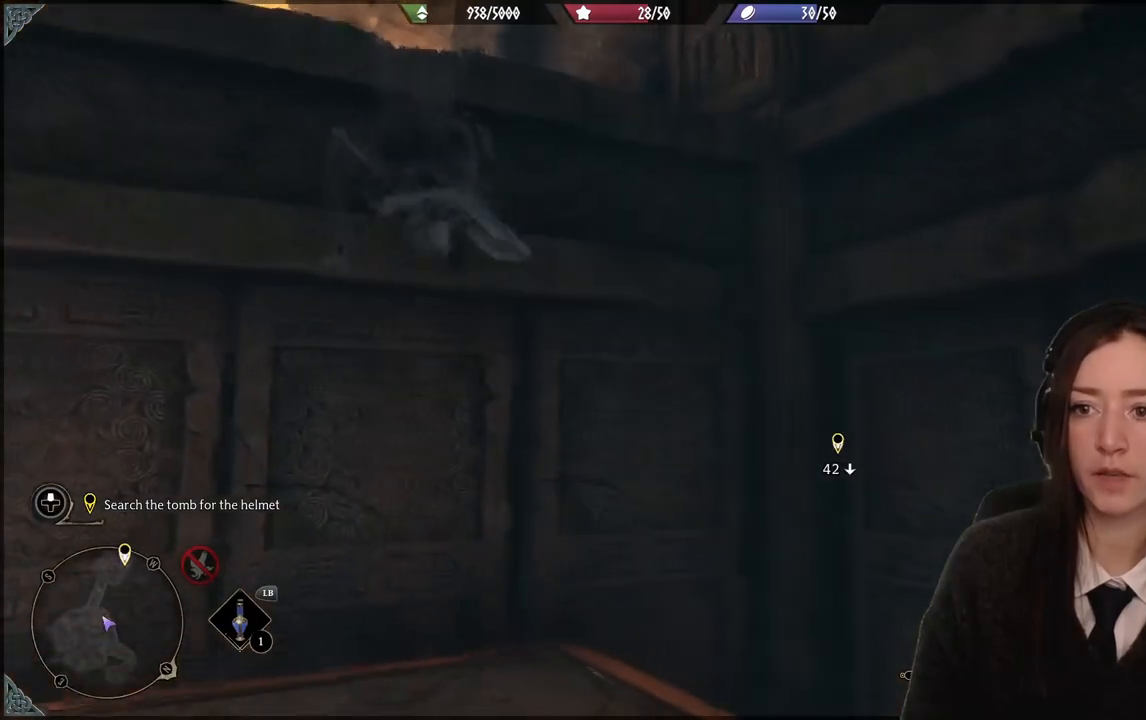
{"buttons": ["A"], "left_stick": "up-left", "right_stick": "center", "events": [[401, "A", "up"], [467, "A", "down"]]}